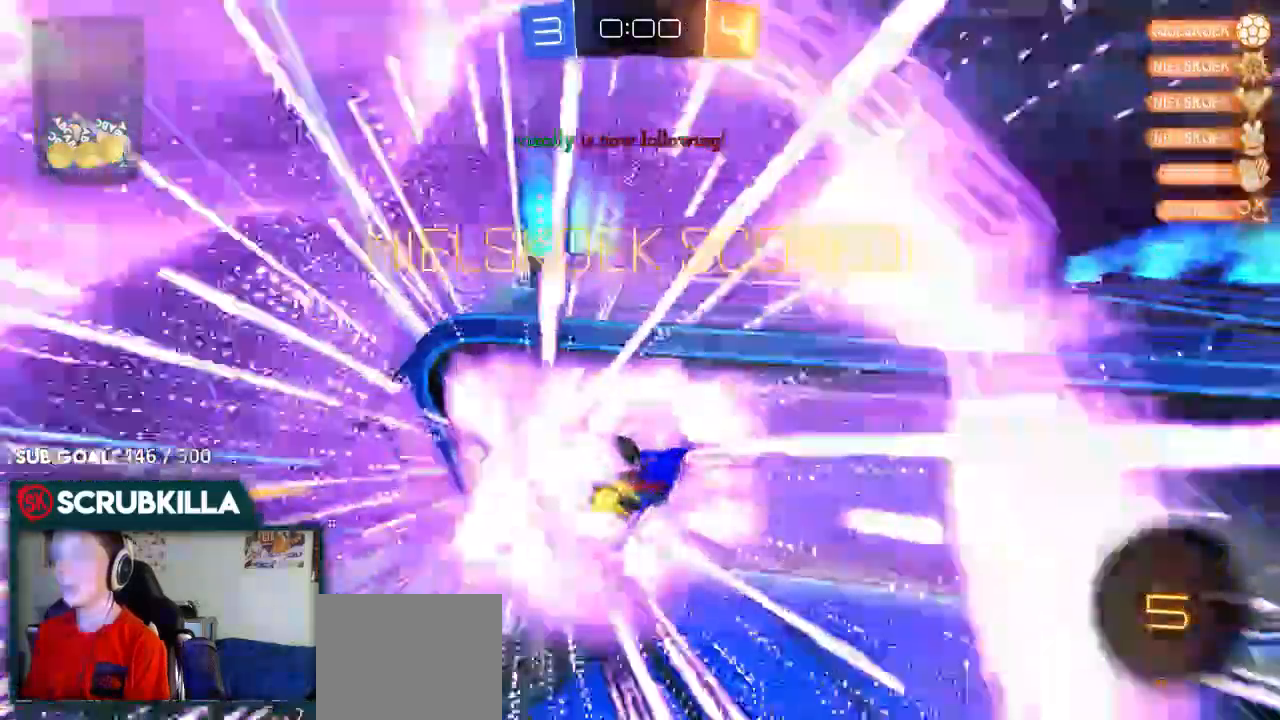
Gameplay with a controller (Xbox layout); each line is a JSON object with the inputs held at the frame after it (dt_ms = milliseconds from this image to that frame). "events" lists button and stick changes between this image and that frame as [ms after this image, input, new state], when the widget could be followed in between.
{"dt_ms": 500, "buttons": [], "left_stick": "up-right", "right_stick": "center"}
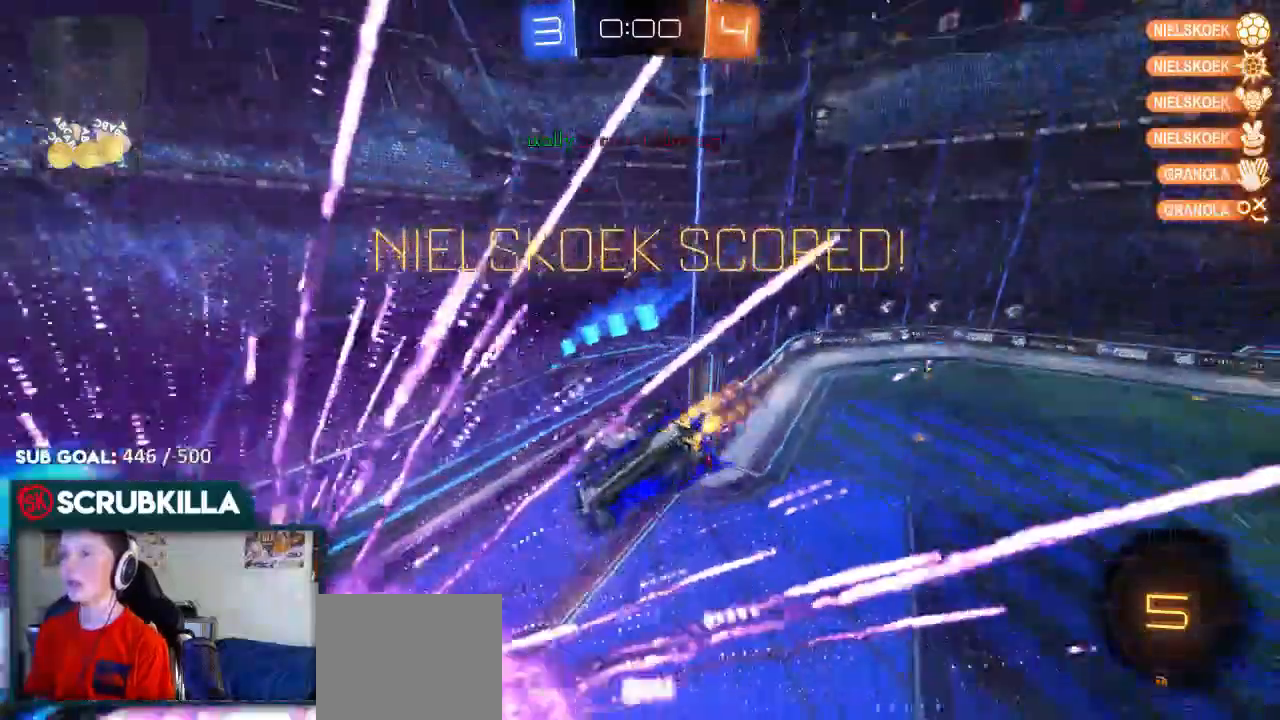
{"dt_ms": 1000, "buttons": ["B", "X"], "left_stick": "down", "right_stick": "center"}
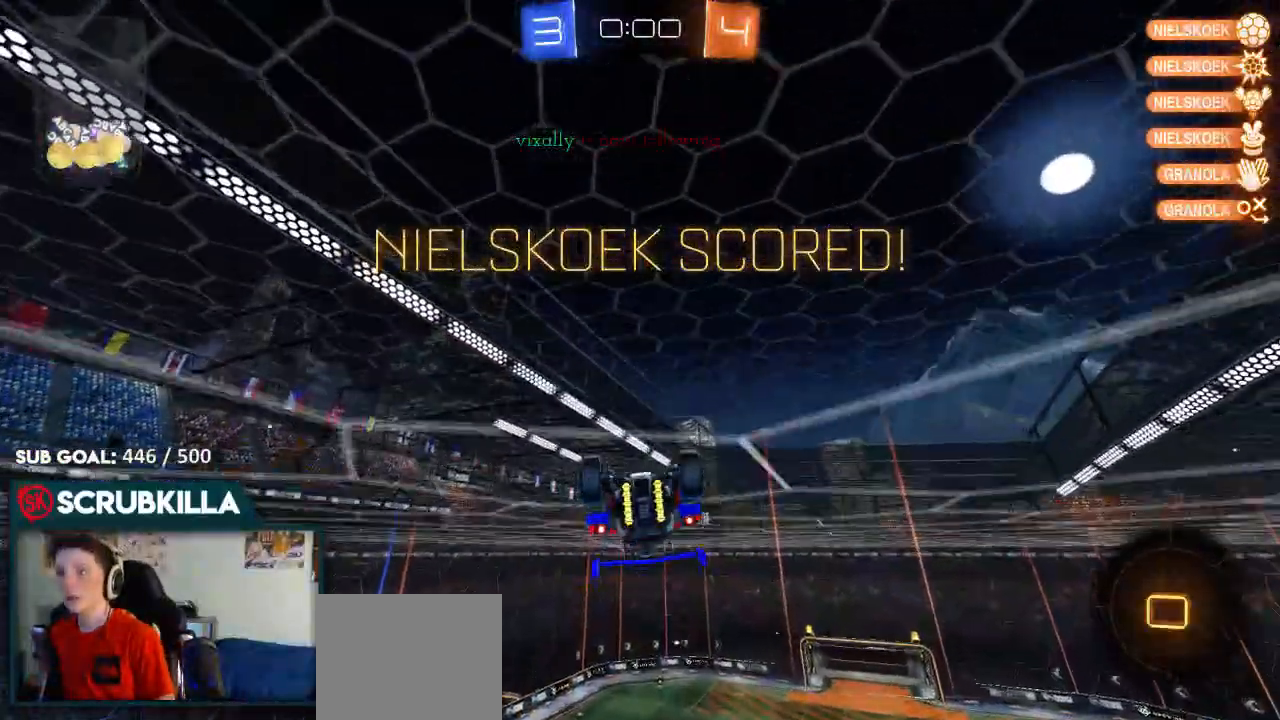
{"dt_ms": 500, "buttons": ["B", "X"], "left_stick": "right", "right_stick": "center"}
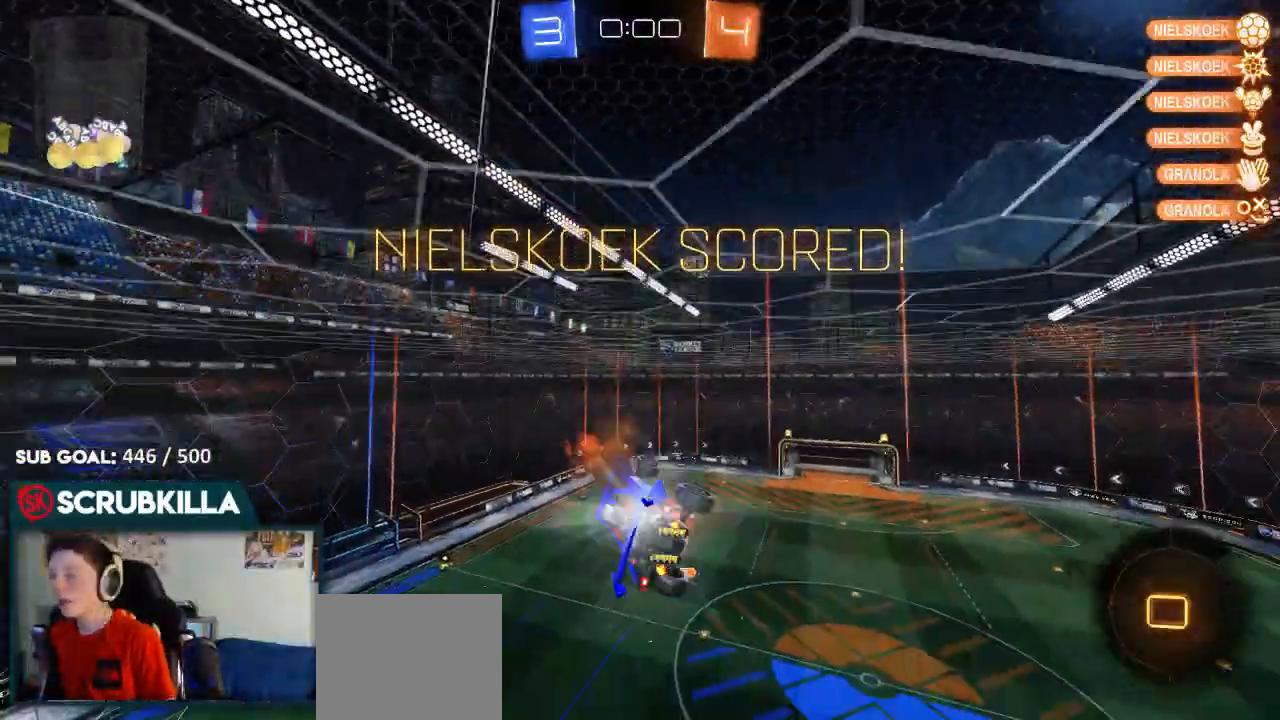
{"dt_ms": 500, "buttons": ["A", "B", "X"], "left_stick": "right", "right_stick": "center", "events": [[67, "A", "down"], [267, "A", "up"], [467, "A", "down"]]}
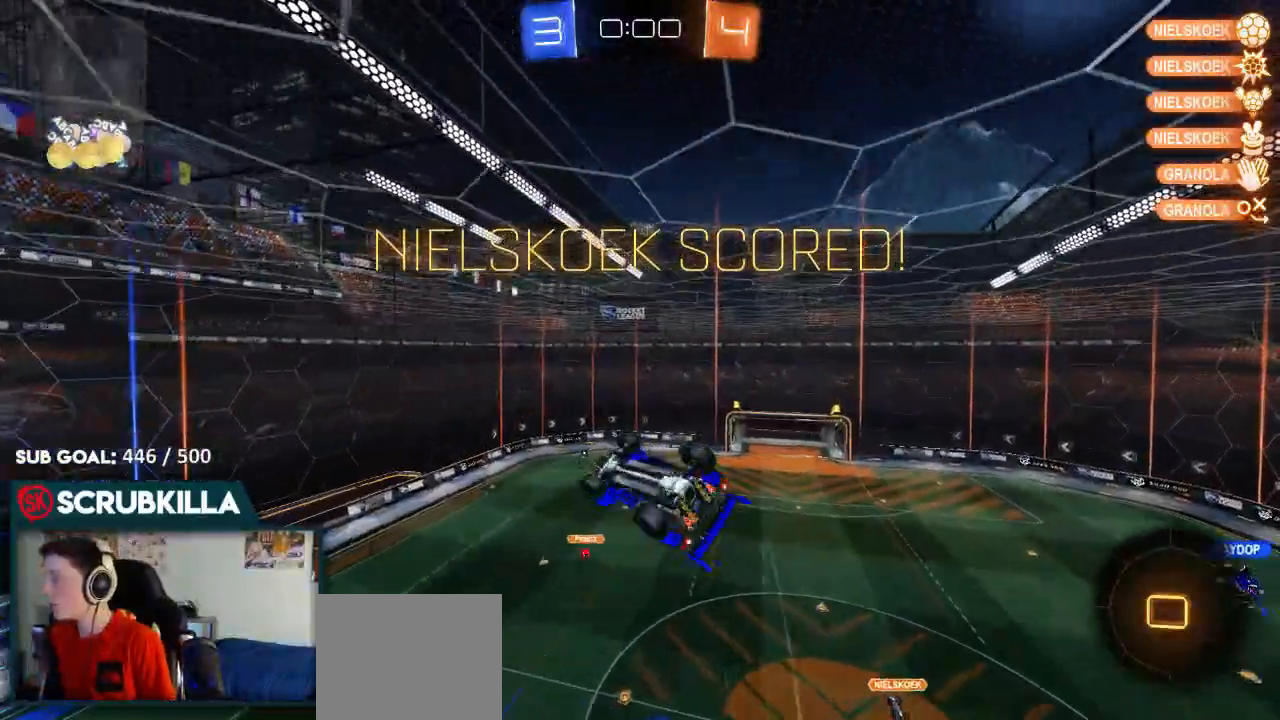
{"dt_ms": 500, "buttons": ["A", "B"], "left_stick": "right", "right_stick": "center", "events": [[67, "A", "up"], [200, "A", "down"], [400, "X", "up"]]}
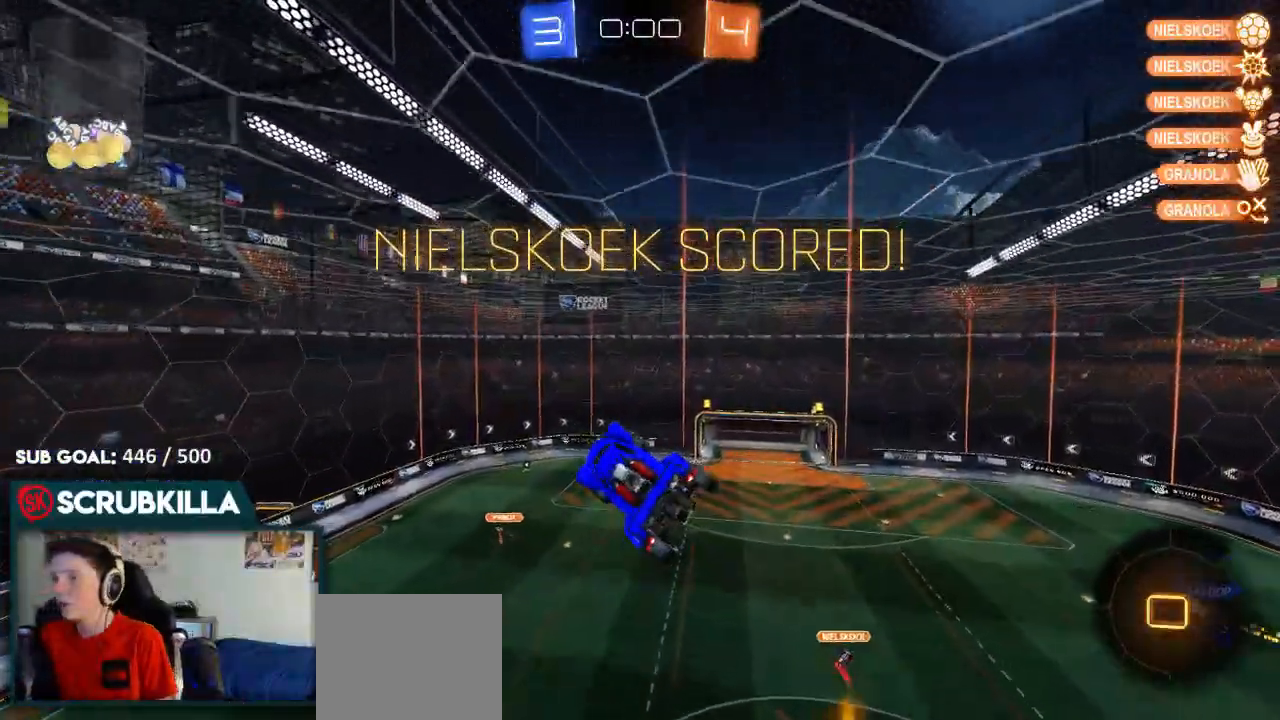
{"dt_ms": 500, "buttons": ["B"], "left_stick": "center", "right_stick": "center", "events": [[67, "A", "up"], [67, "left_stick", "center"], [167, "A", "down"], [167, "left_stick", "up-right"], [233, "A", "up"], [383, "A", "down"], [383, "left_stick", "center"], [450, "A", "up"]]}
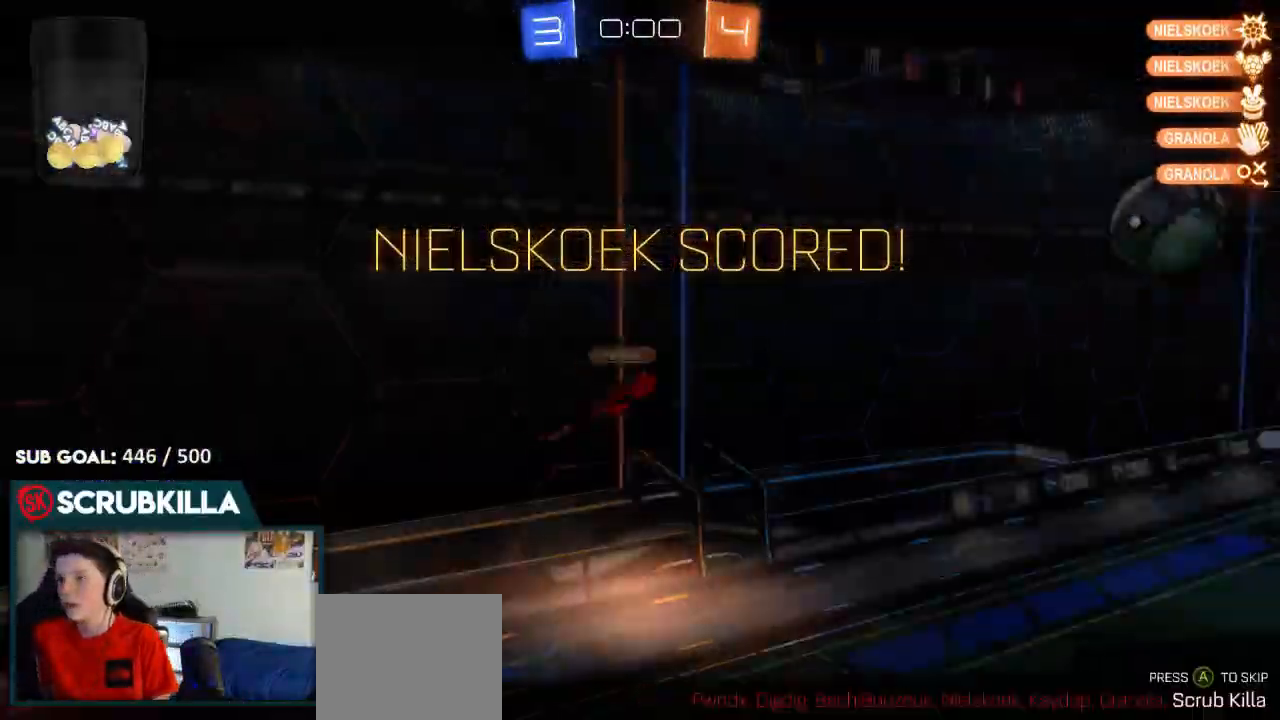
{"dt_ms": 500, "buttons": ["B"], "left_stick": "center", "right_stick": "center", "events": [[17, "A", "down"], [100, "A", "up"], [183, "A", "down"], [383, "A", "up"]]}
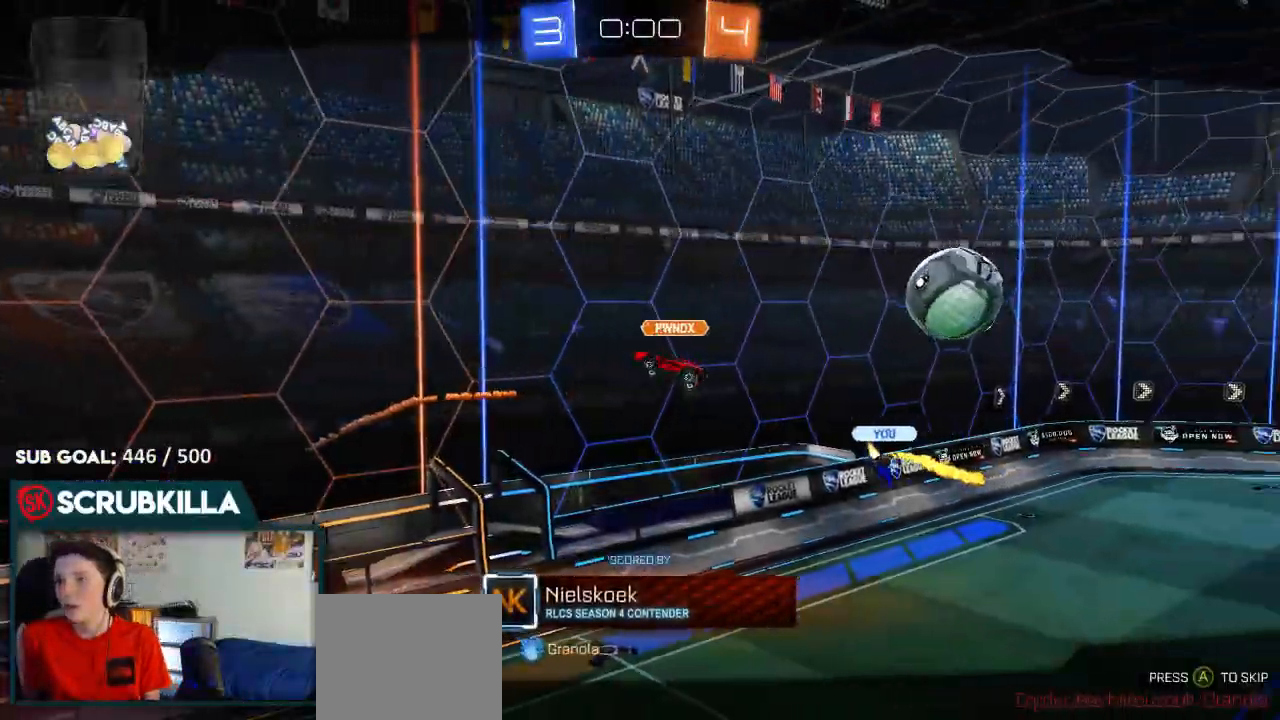
{"dt_ms": 500, "buttons": ["B"], "left_stick": "center", "right_stick": "center", "events": []}
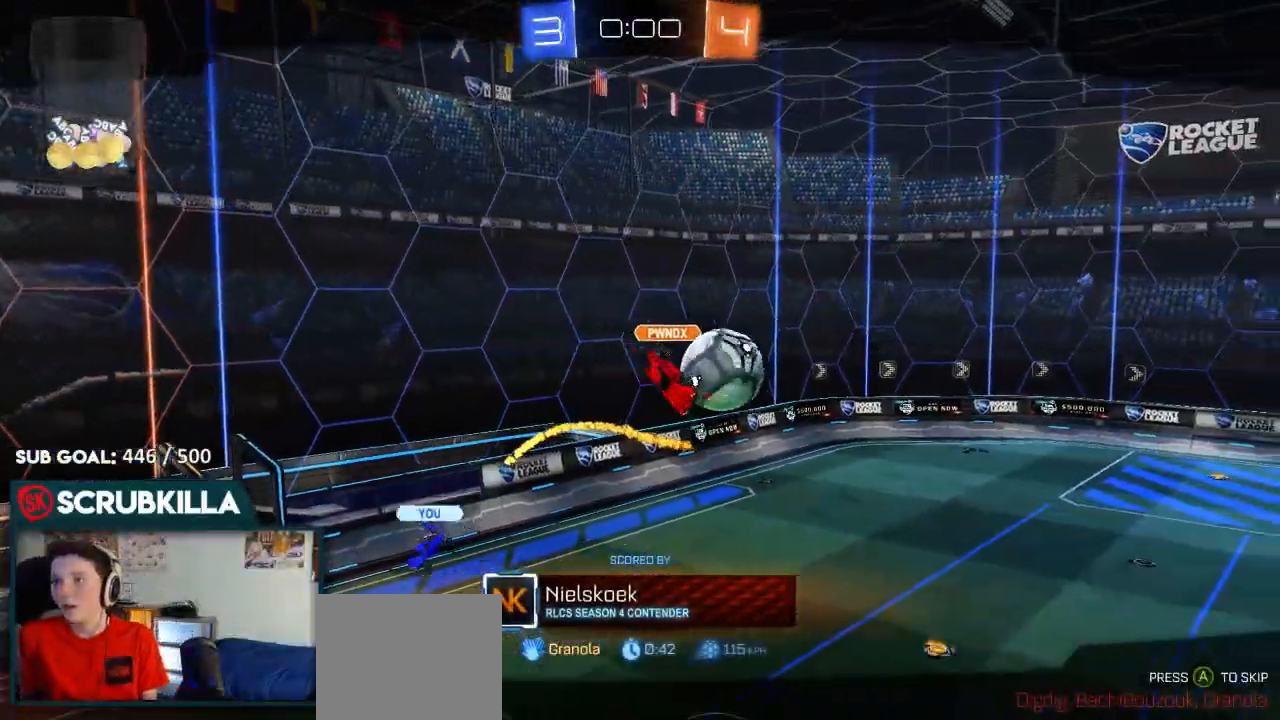
{"dt_ms": 500, "buttons": ["B"], "left_stick": "center", "right_stick": "center", "events": [[67, "A", "down"], [217, "A", "up"]]}
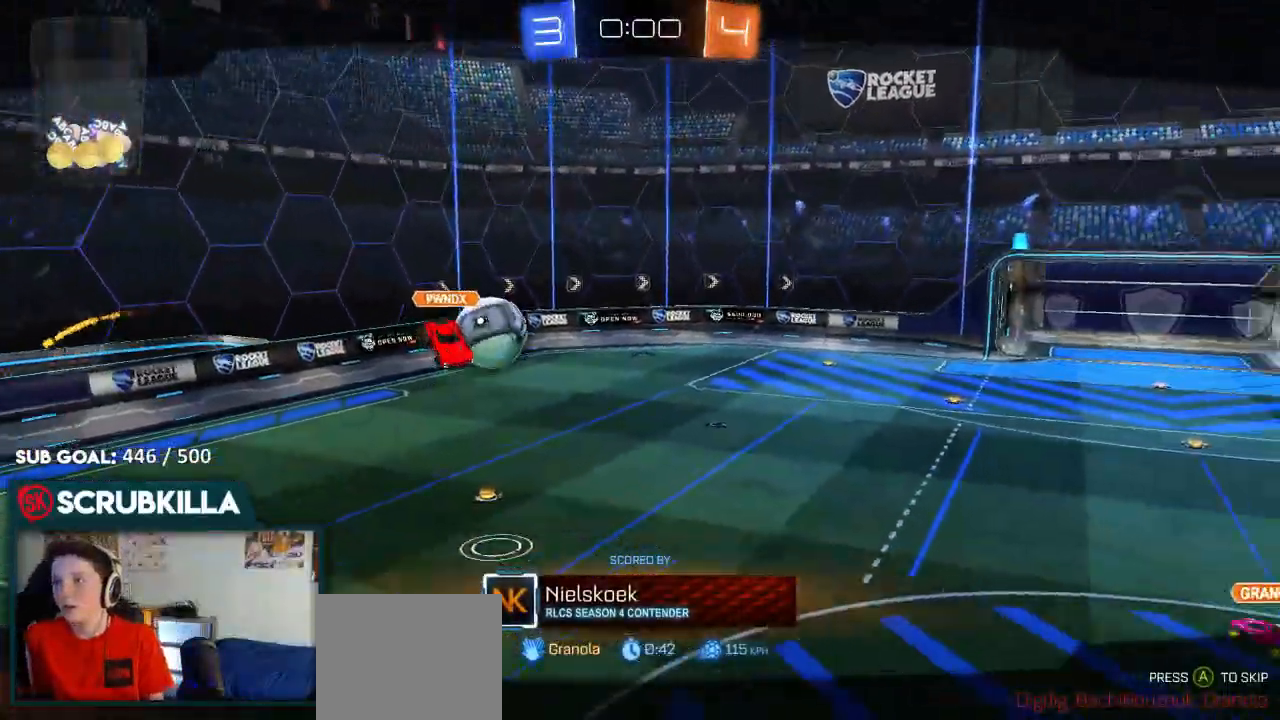
{"dt_ms": 500, "buttons": ["B"], "left_stick": "center", "right_stick": "center", "events": [[17, "A", "down"], [133, "A", "up"]]}
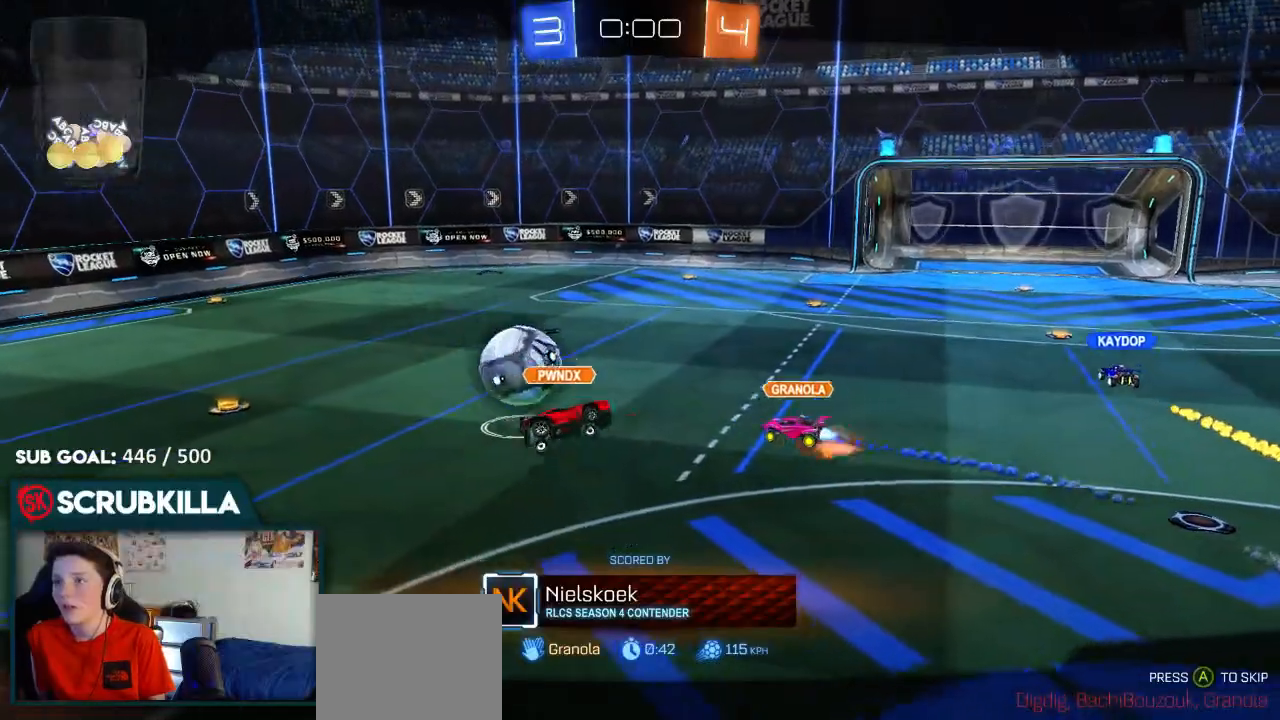
{"dt_ms": 500, "buttons": ["B"], "left_stick": "center", "right_stick": "center", "events": []}
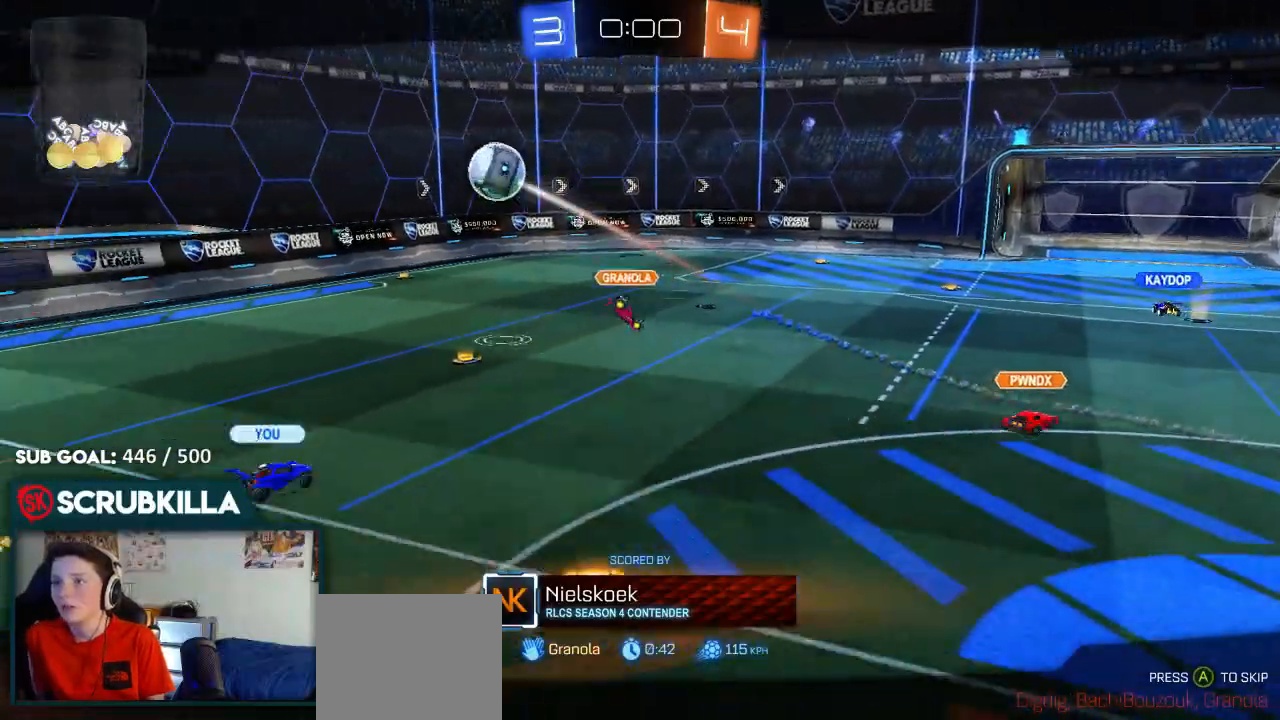
{"dt_ms": 500, "buttons": ["B"], "left_stick": "center", "right_stick": "center", "events": []}
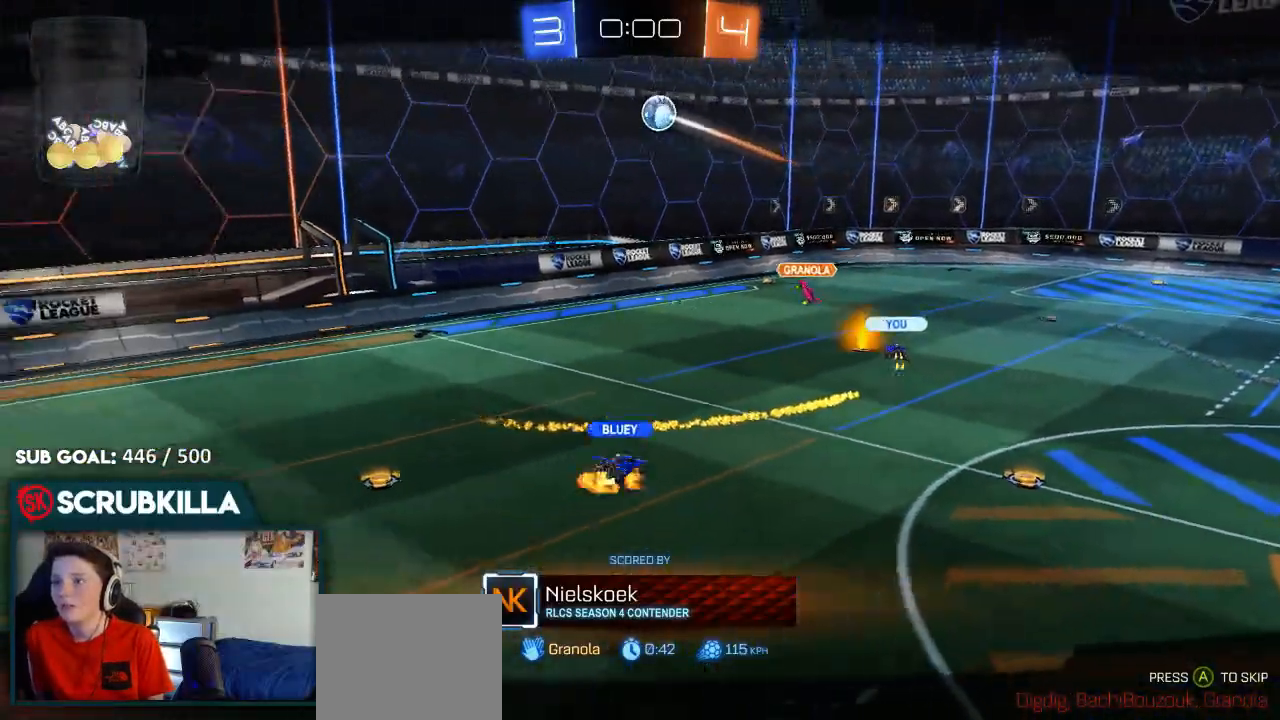
{"dt_ms": 500, "buttons": ["B"], "left_stick": "center", "right_stick": "center", "events": []}
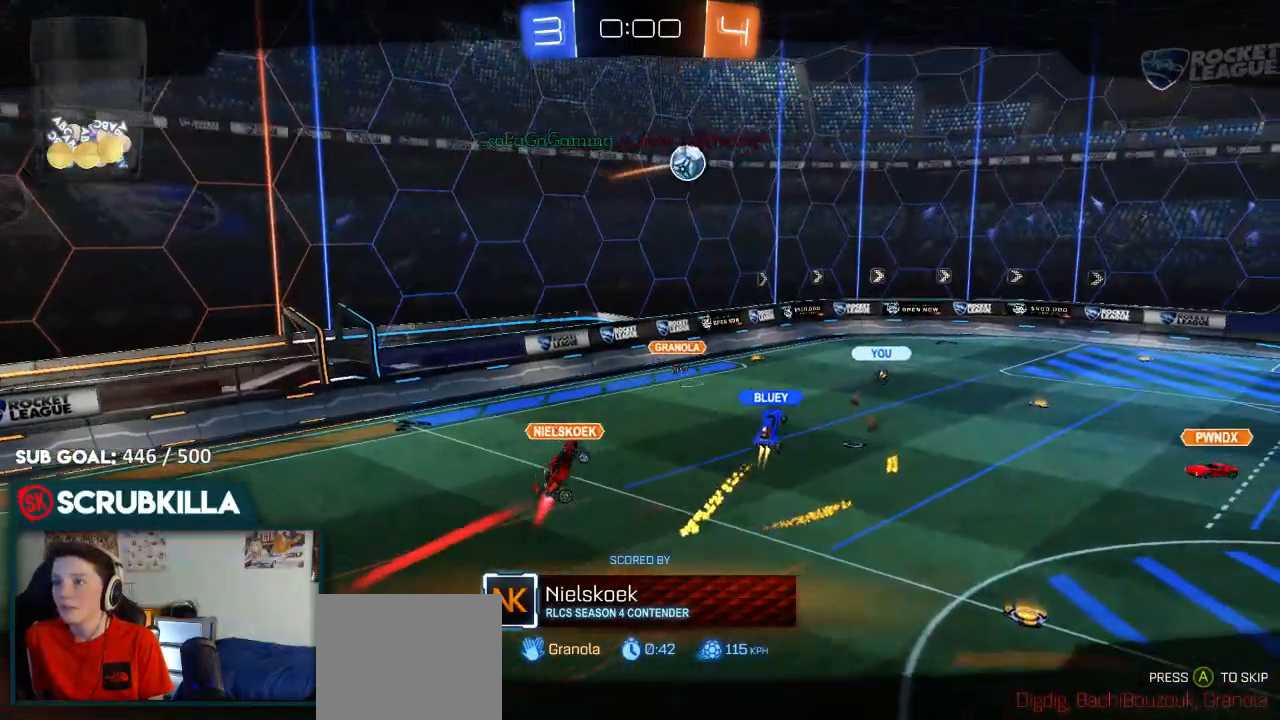
{"dt_ms": 500, "buttons": ["B"], "left_stick": "center", "right_stick": "center", "events": []}
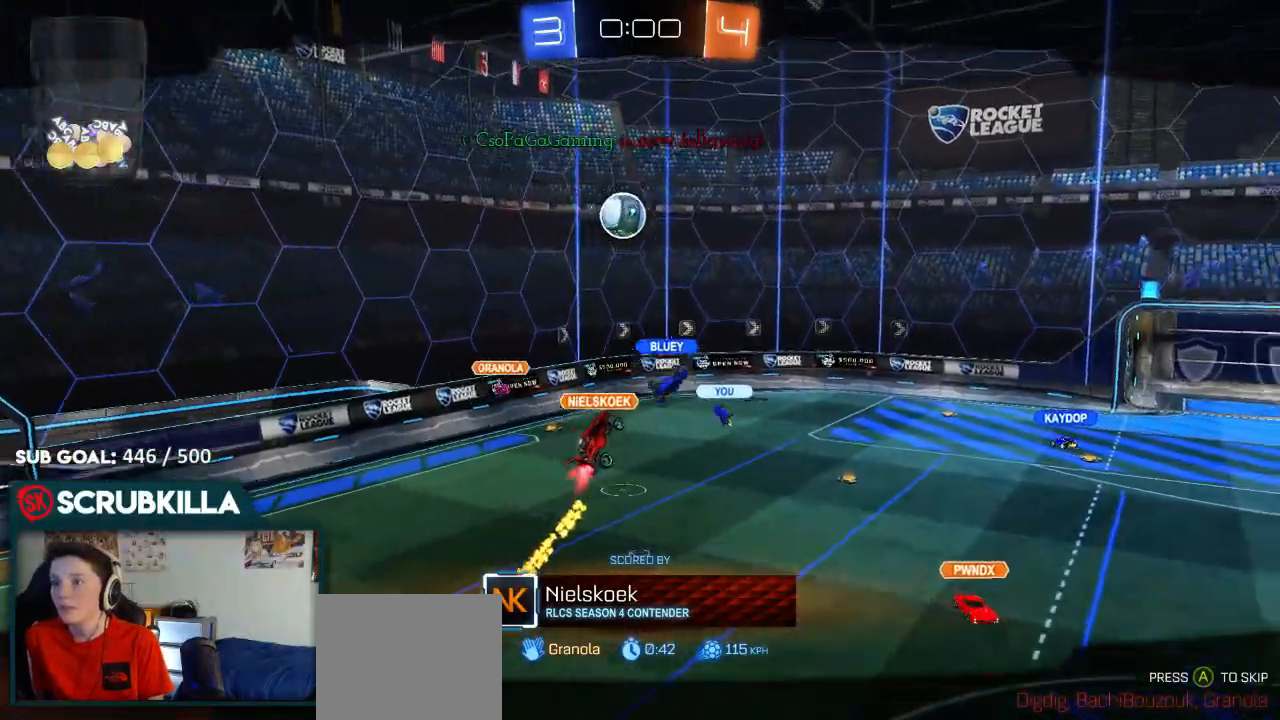
{"dt_ms": 500, "buttons": ["B"], "left_stick": "center", "right_stick": "center", "events": []}
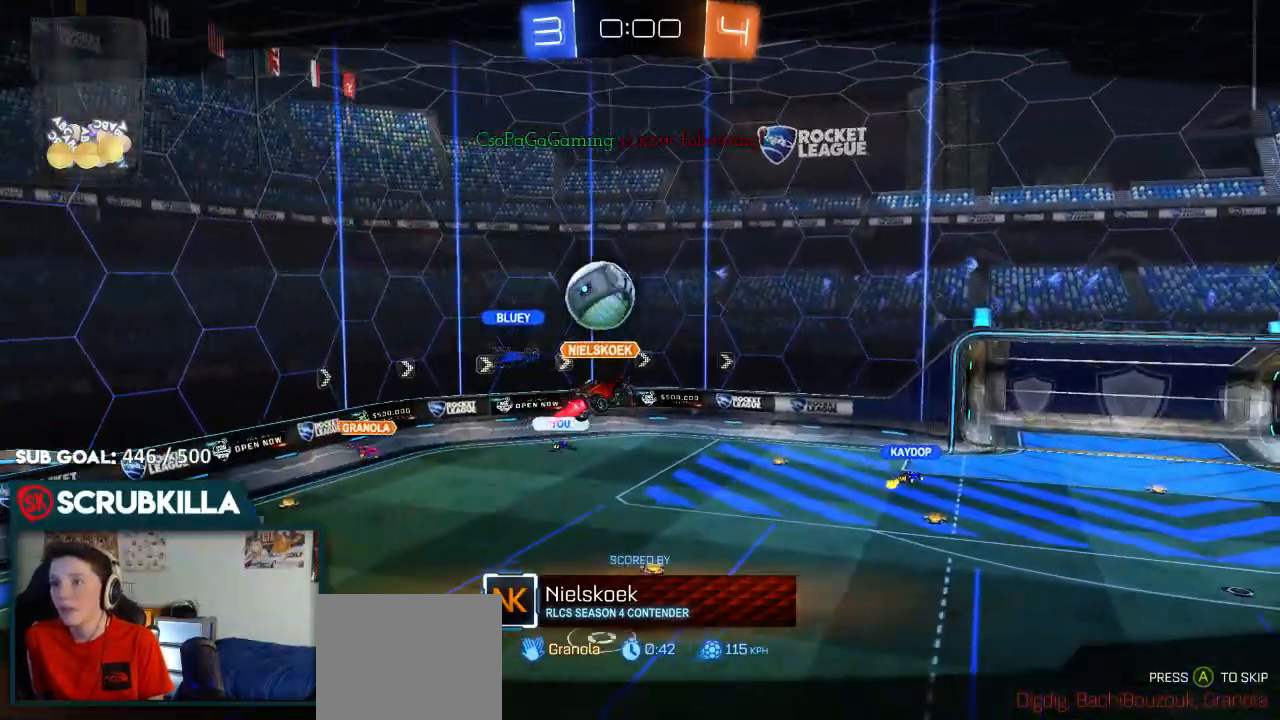
{"dt_ms": 500, "buttons": ["B"], "left_stick": "center", "right_stick": "center", "events": []}
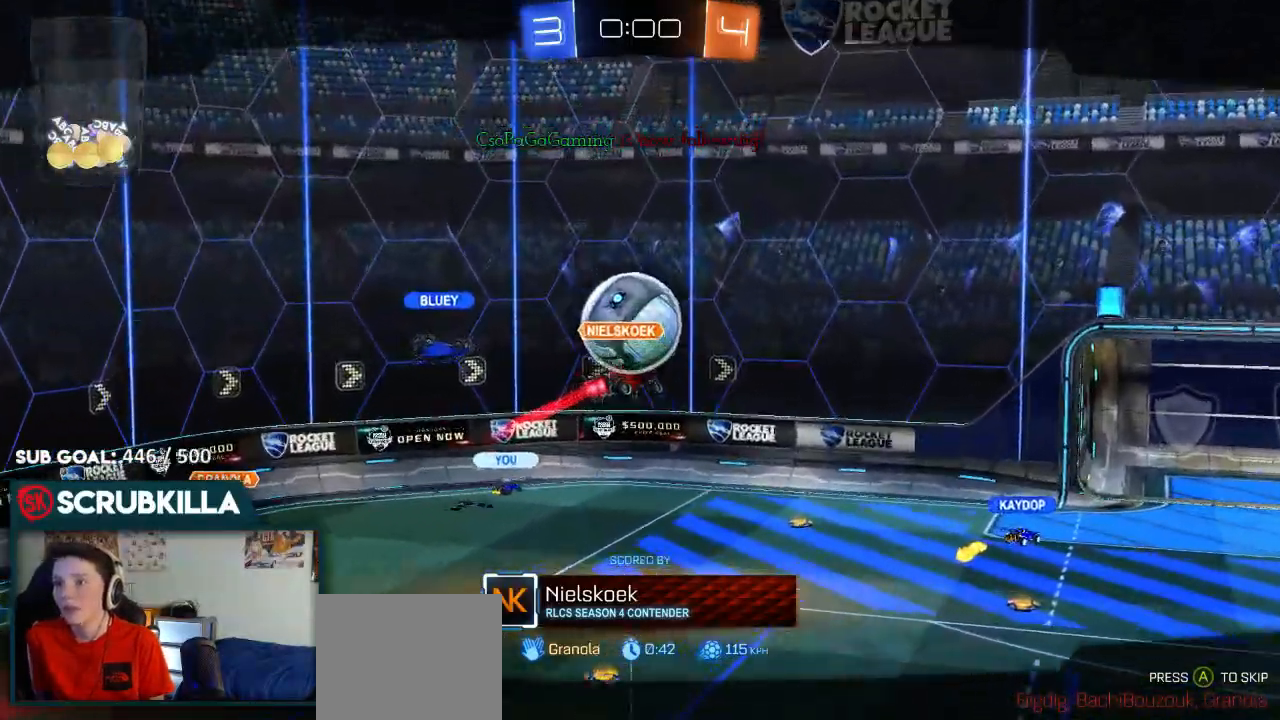
{"dt_ms": 500, "buttons": ["B"], "left_stick": "center", "right_stick": "center", "events": []}
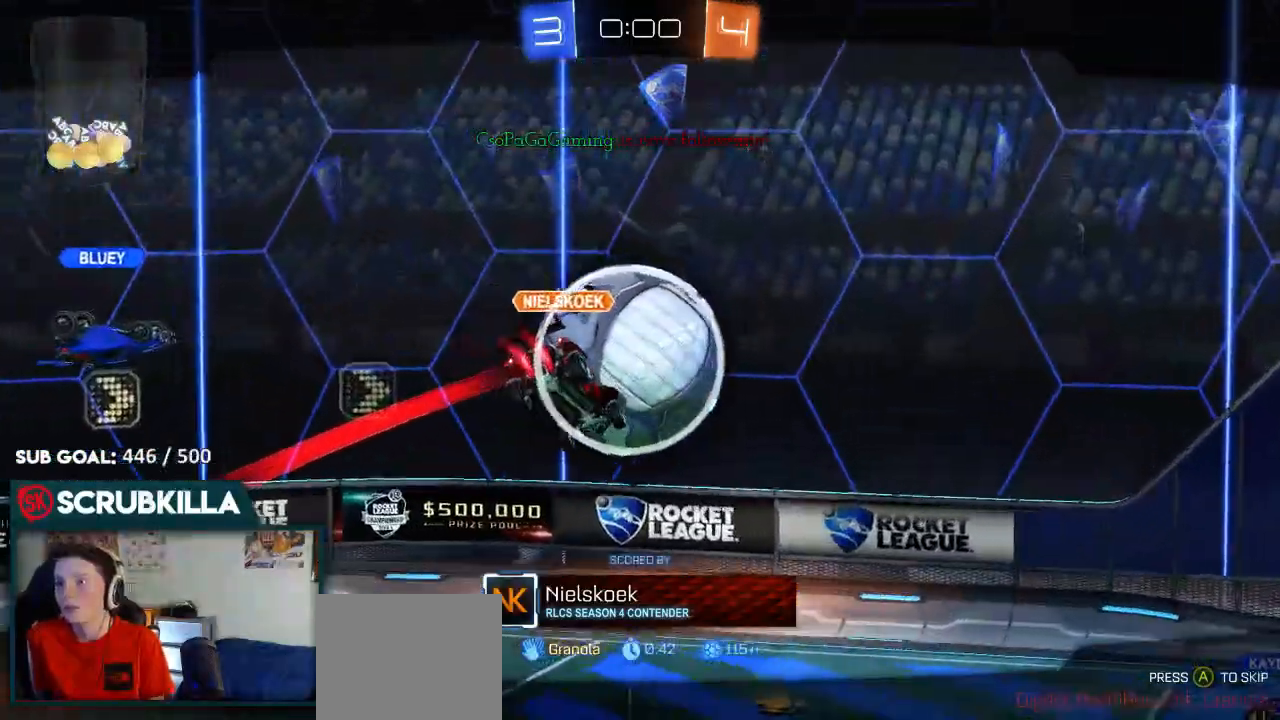
{"dt_ms": 500, "buttons": ["B"], "left_stick": "center", "right_stick": "center", "events": []}
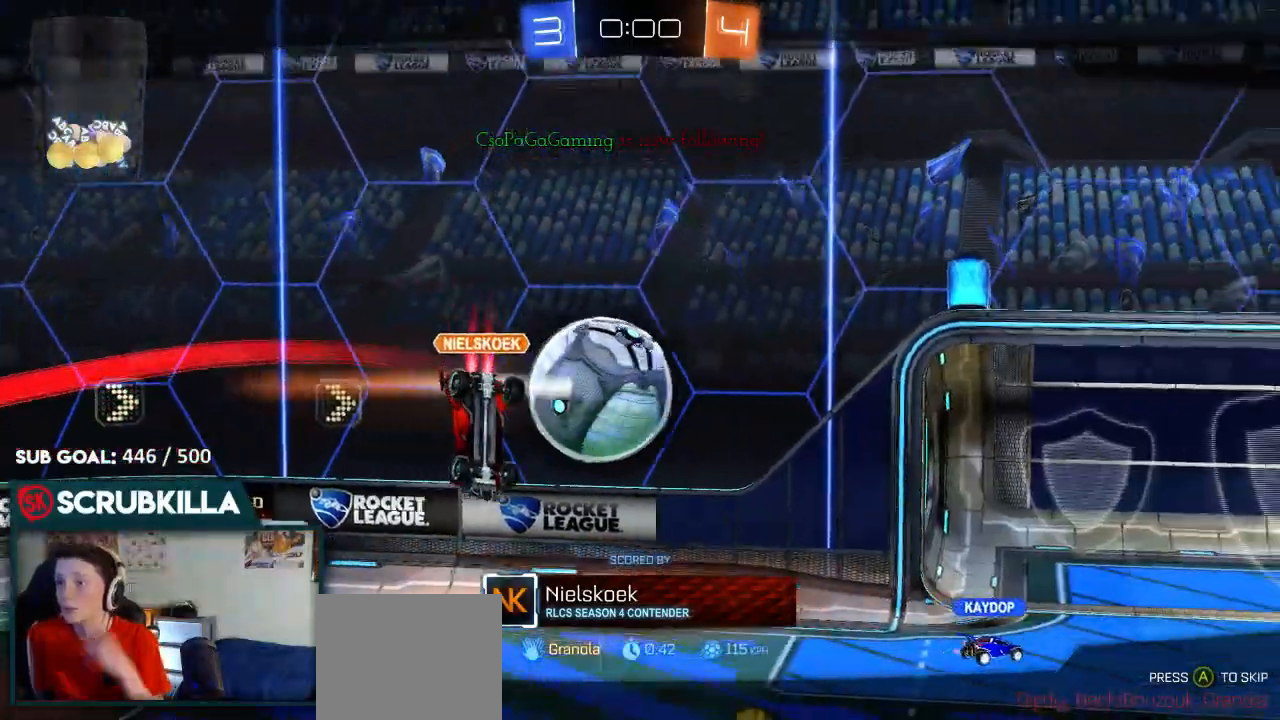
{"dt_ms": 500, "buttons": ["B"], "left_stick": "center", "right_stick": "center", "events": []}
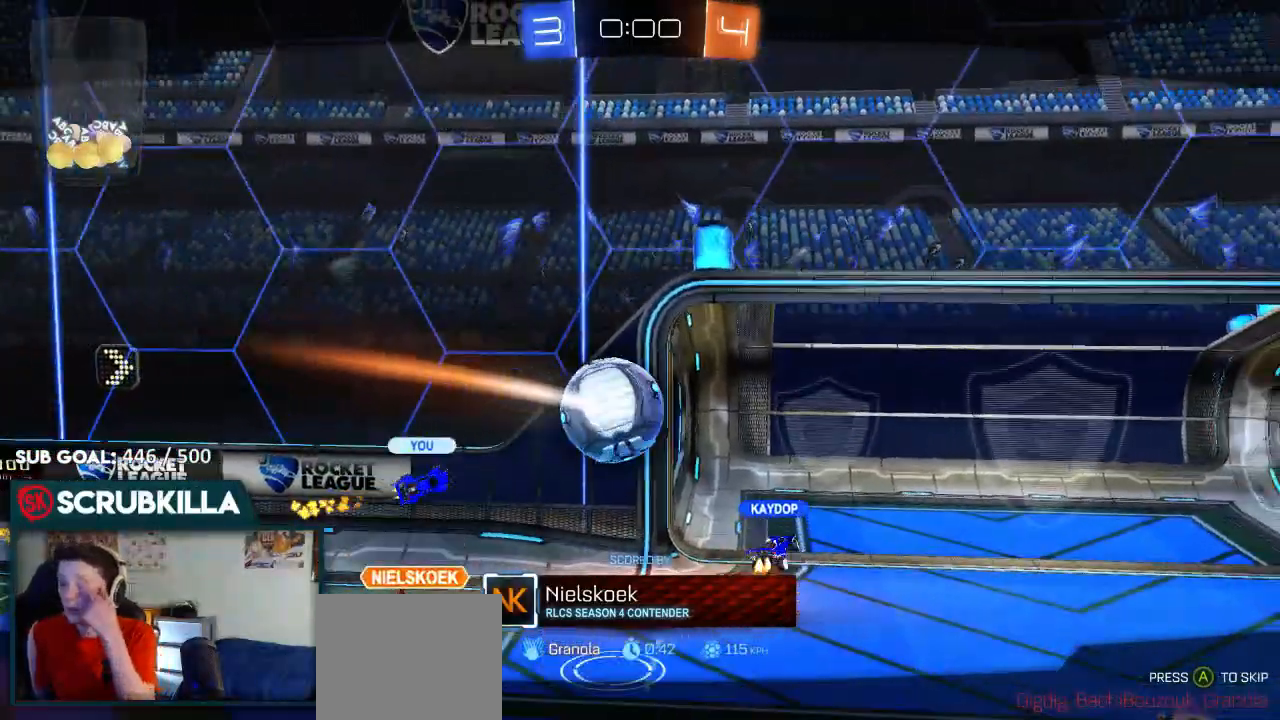
{"dt_ms": 500, "buttons": ["B"], "left_stick": "center", "right_stick": "center", "events": []}
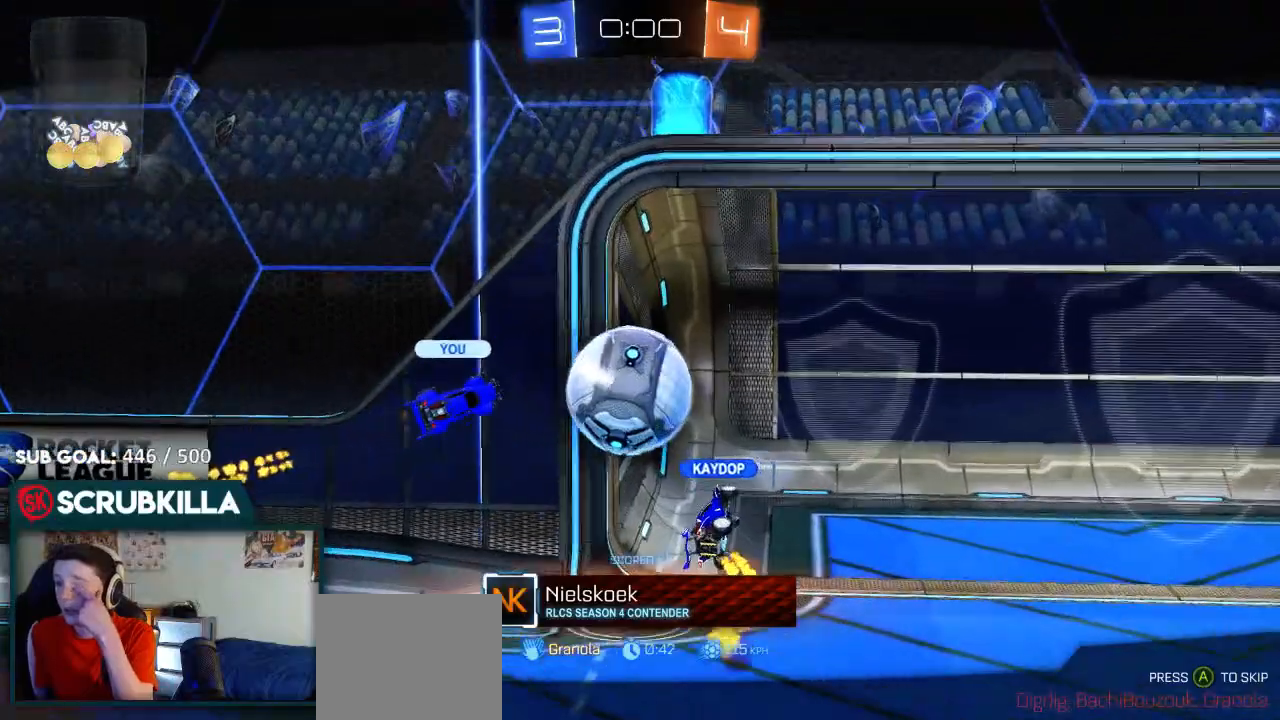
{"dt_ms": 500, "buttons": ["B"], "left_stick": "center", "right_stick": "center", "events": []}
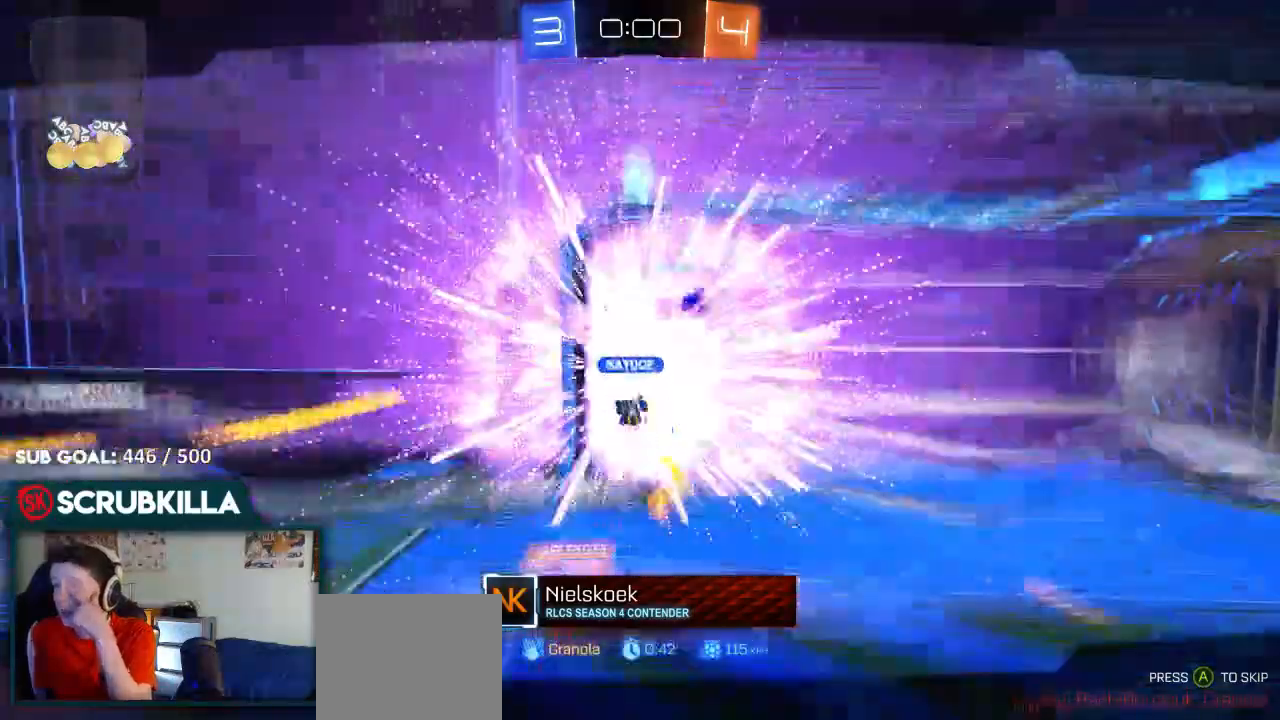
{"dt_ms": 500, "buttons": ["B"], "left_stick": "center", "right_stick": "center", "events": []}
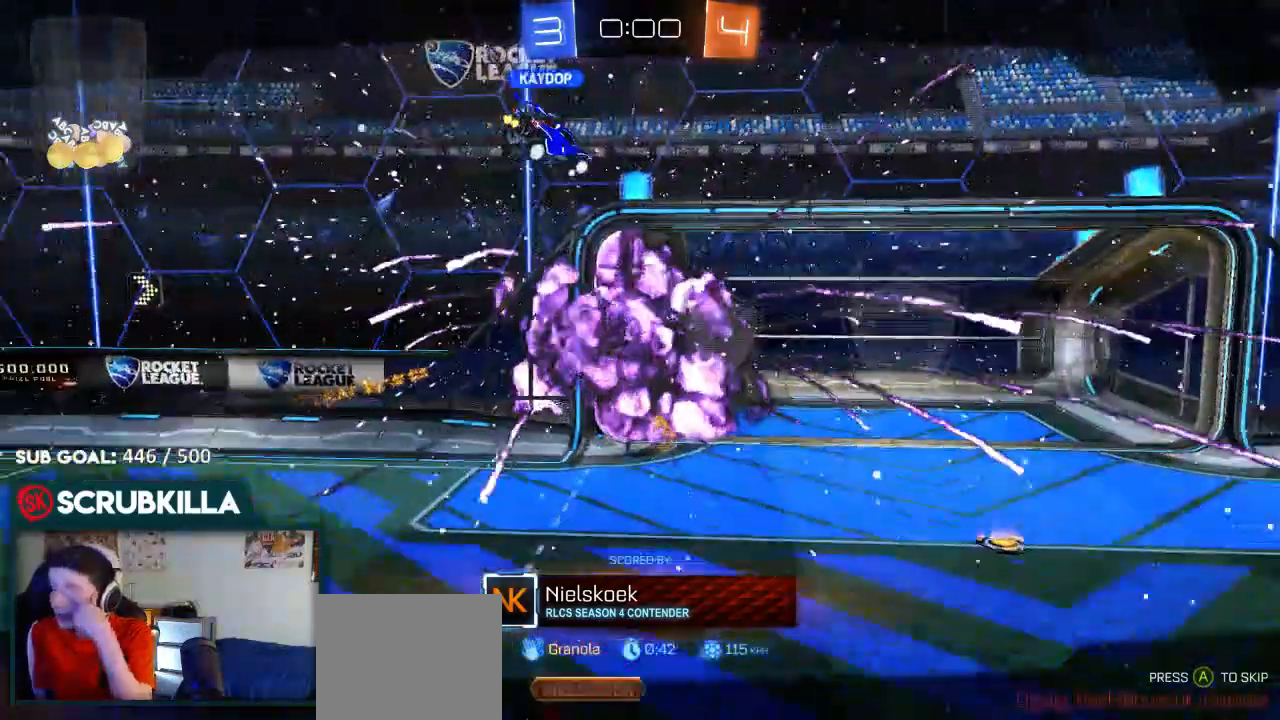
{"dt_ms": 500, "buttons": ["B"], "left_stick": "center", "right_stick": "center", "events": []}
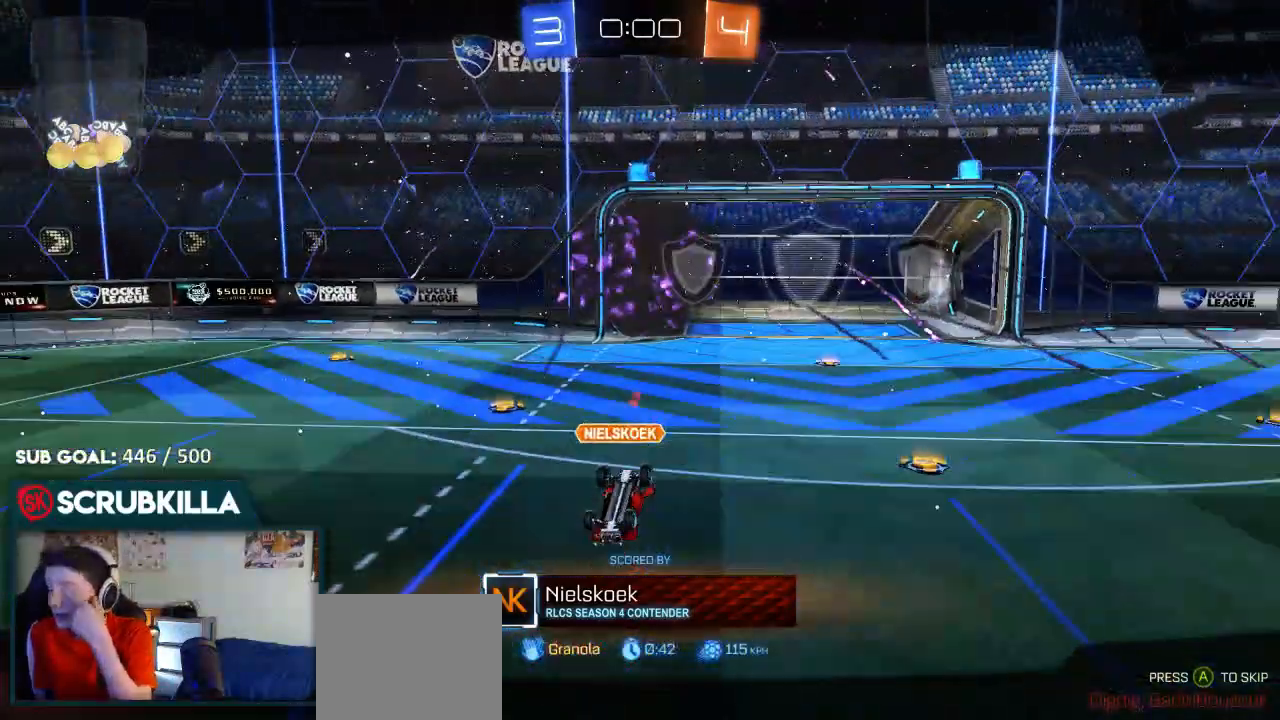
{"dt_ms": 500, "buttons": ["B"], "left_stick": "center", "right_stick": "center", "events": []}
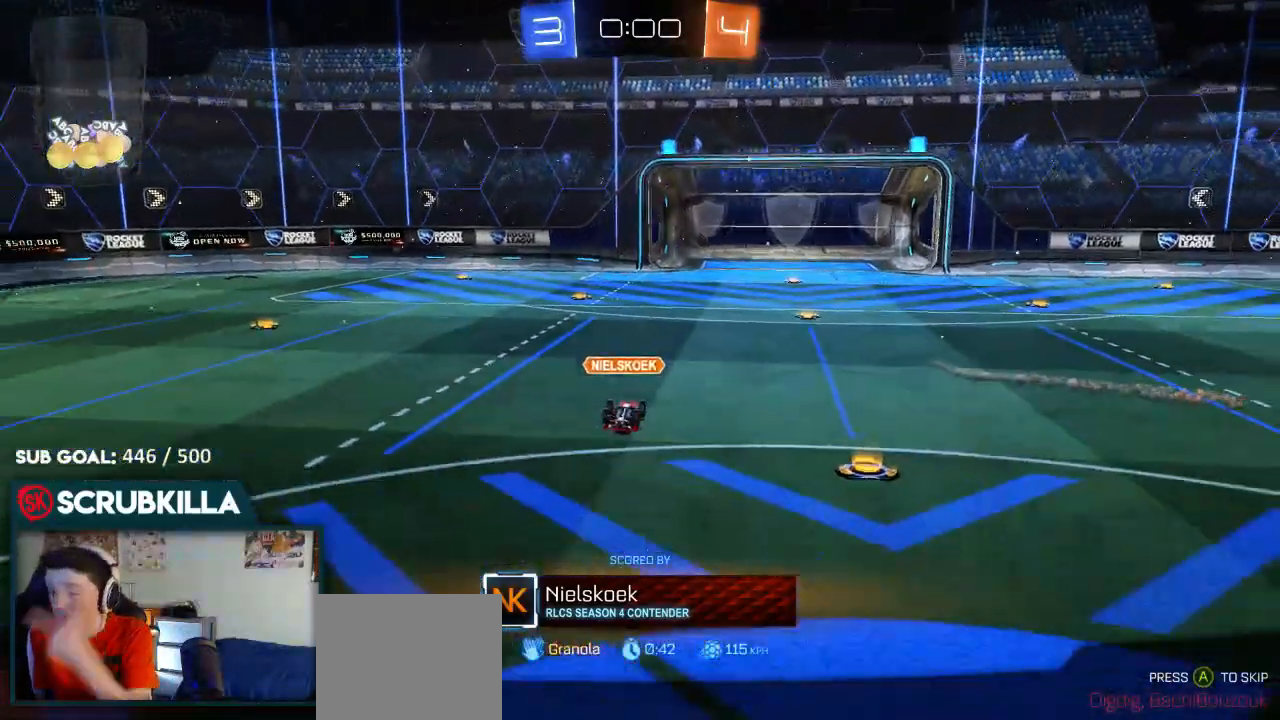
{"dt_ms": 500, "buttons": ["B"], "left_stick": "center", "right_stick": "center", "events": [[150, "B", "up"], [217, "A", "down"], [267, "A", "up"], [267, "B", "down"]]}
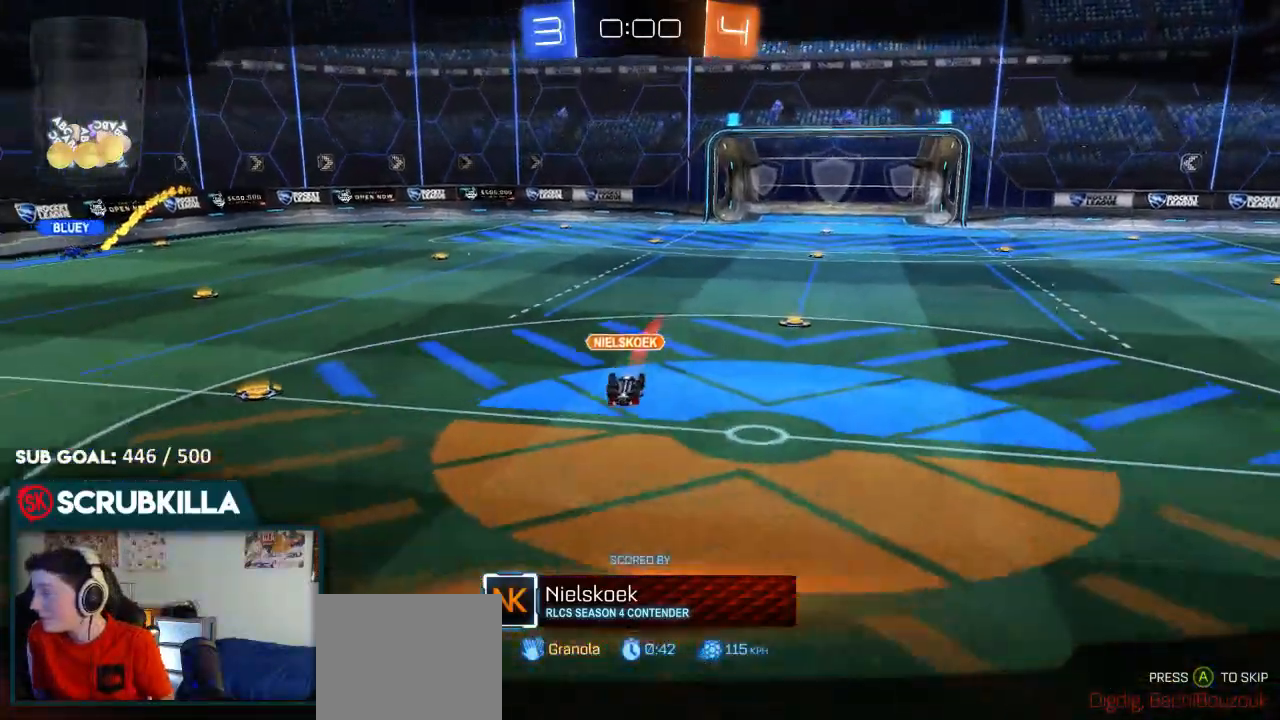
{"dt_ms": 500, "buttons": ["B"], "left_stick": "center", "right_stick": "center", "events": [[33, "A", "down"], [200, "A", "up"]]}
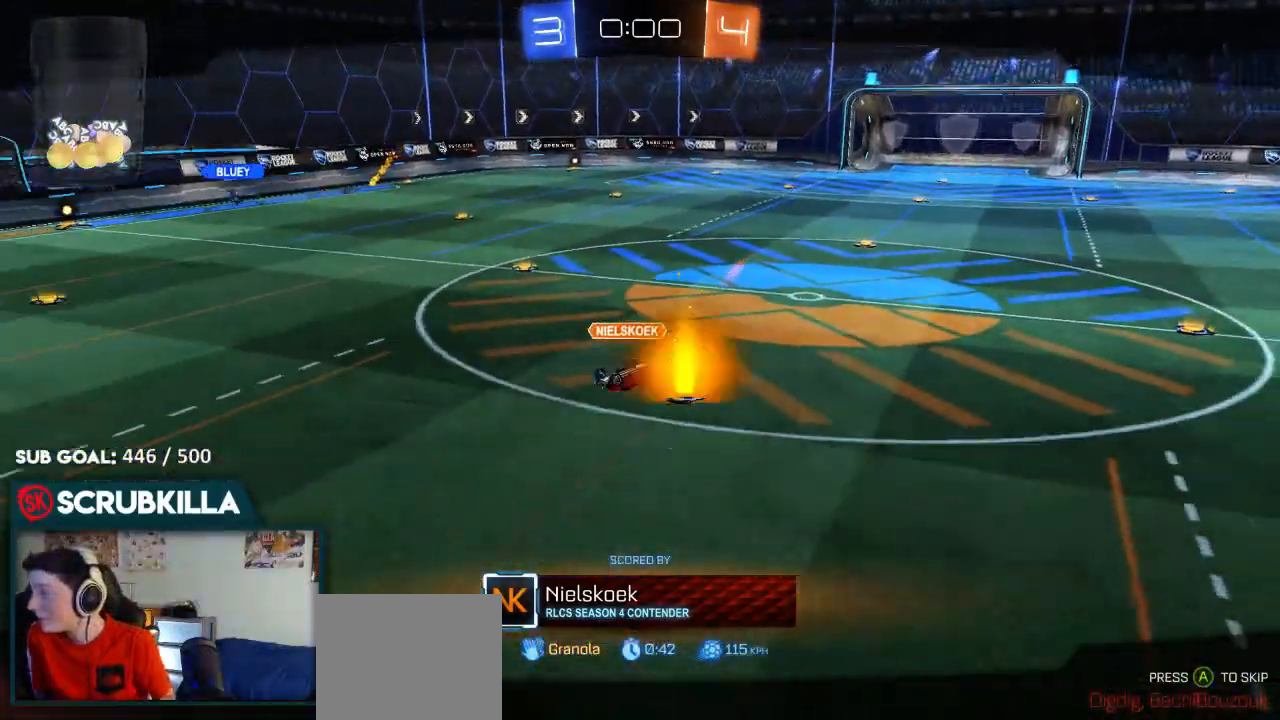
{"dt_ms": 500, "buttons": ["B"], "left_stick": "center", "right_stick": "center", "events": []}
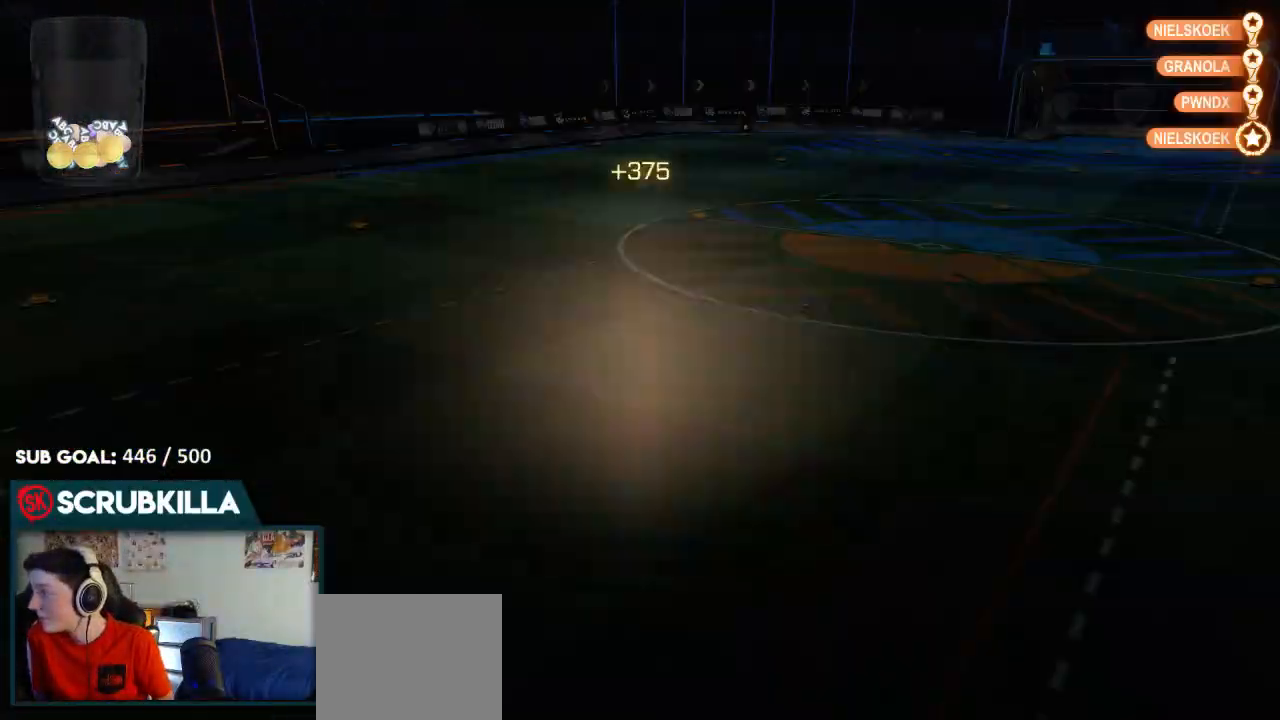
{"dt_ms": 500, "buttons": [], "left_stick": "center", "right_stick": "center", "events": [[467, "B", "up"]]}
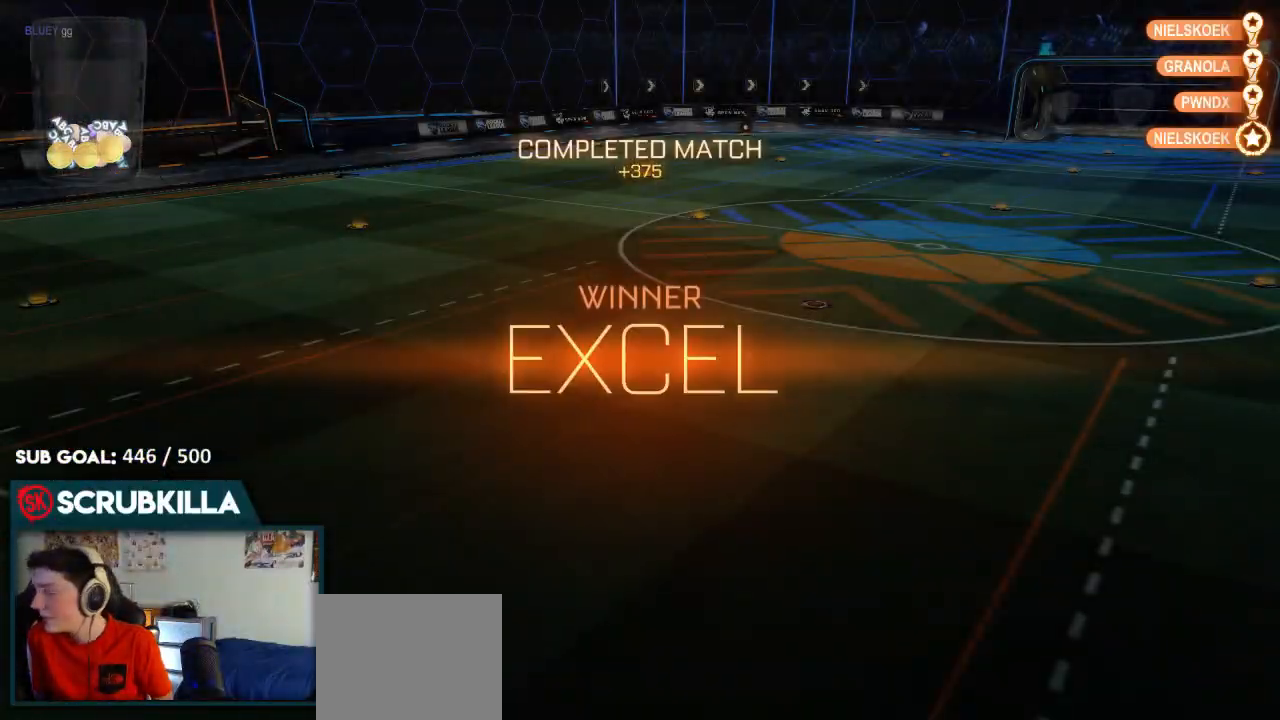
{"dt_ms": 500, "buttons": ["DPAD_UP"], "left_stick": "center", "right_stick": "center", "events": [[483, "DPAD_UP", "down"]]}
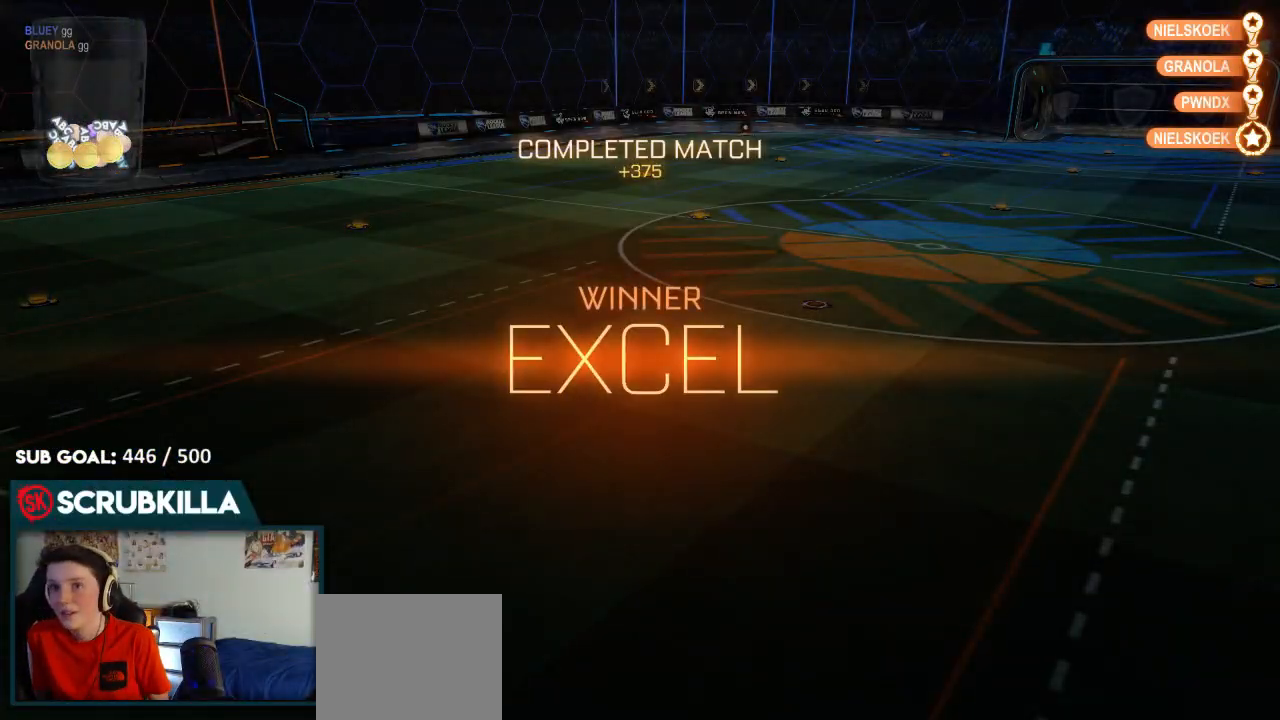
{"dt_ms": 500, "buttons": [], "left_stick": "center", "right_stick": "center", "events": [[83, "DPAD_UP", "up"], [150, "DPAD_UP", "down"], [283, "DPAD_UP", "up"]]}